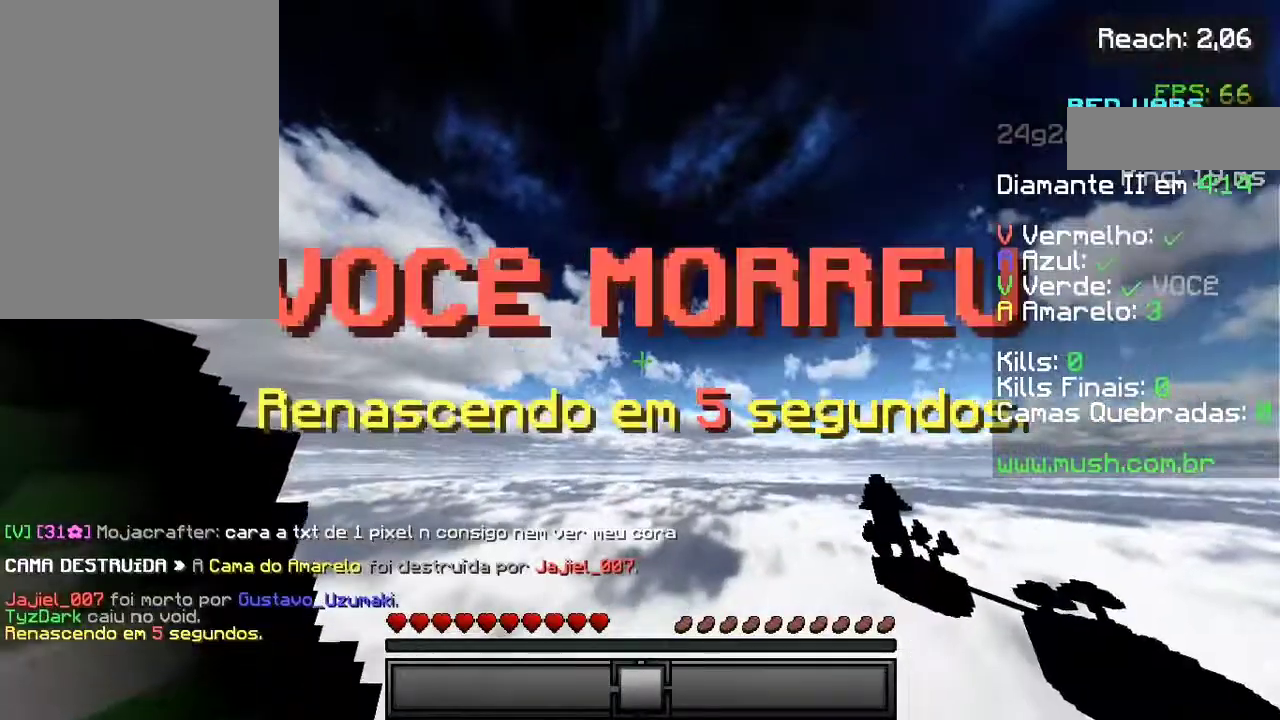
Gameplay with keyboard and mouse; each line is a JSON object with the keys held at the frame after it. "events" lists presses ("down") and releases ("up") of "a", "d", "s", "space" and "w" between this image and that frame as [ms after this image, input, new state], when the widget could be followed in between. No other keys are recorded. Mouse buttons are not recorded. Not read: mouse_move.
{"keys": [], "events": []}
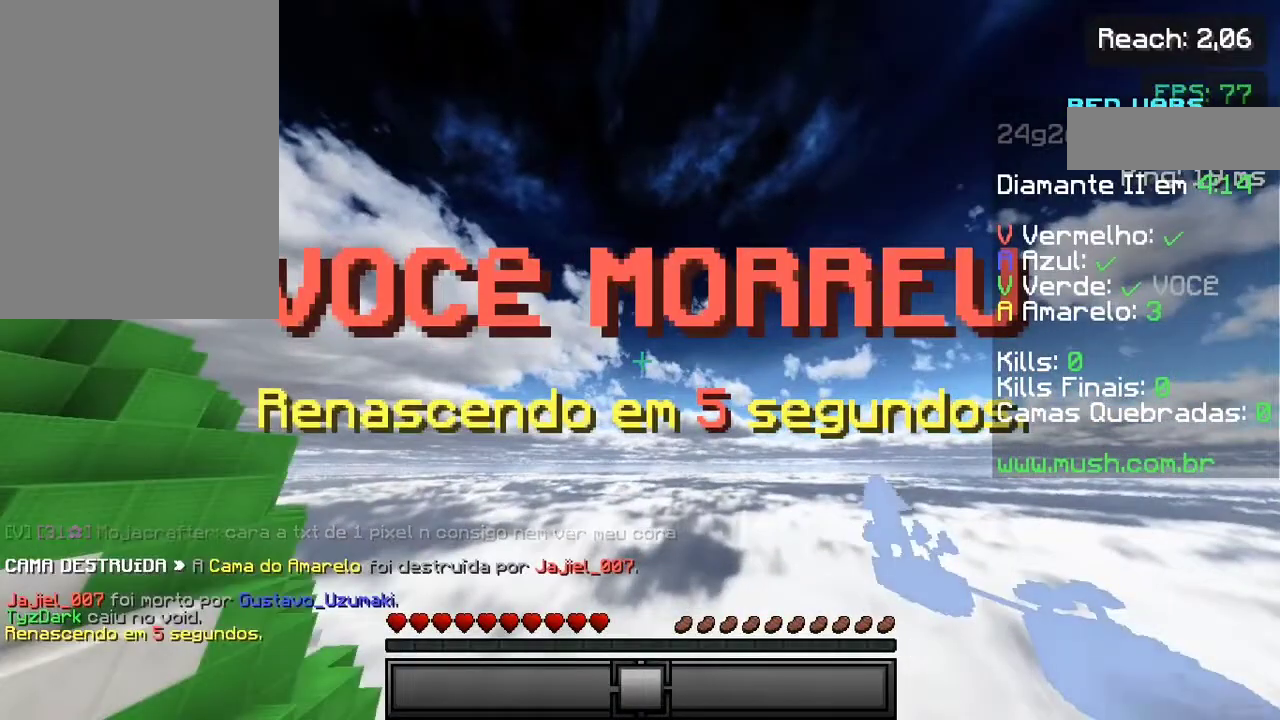
{"keys": [], "events": []}
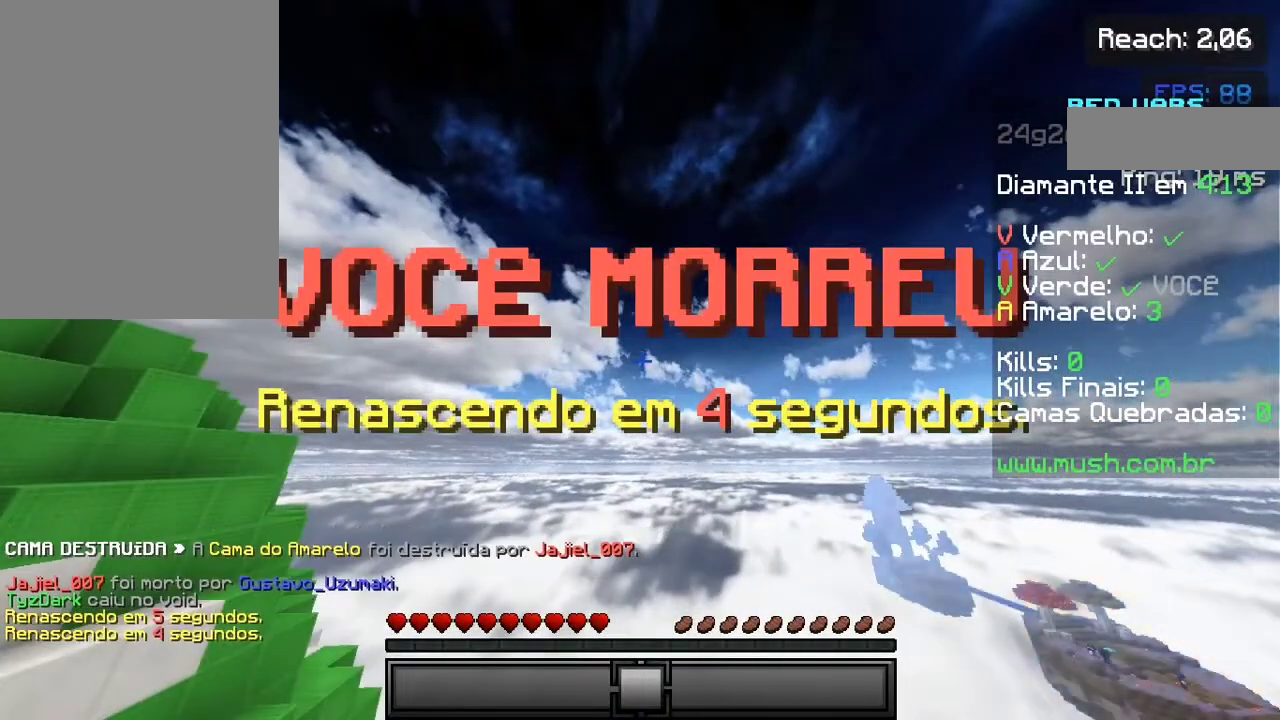
{"keys": [], "events": []}
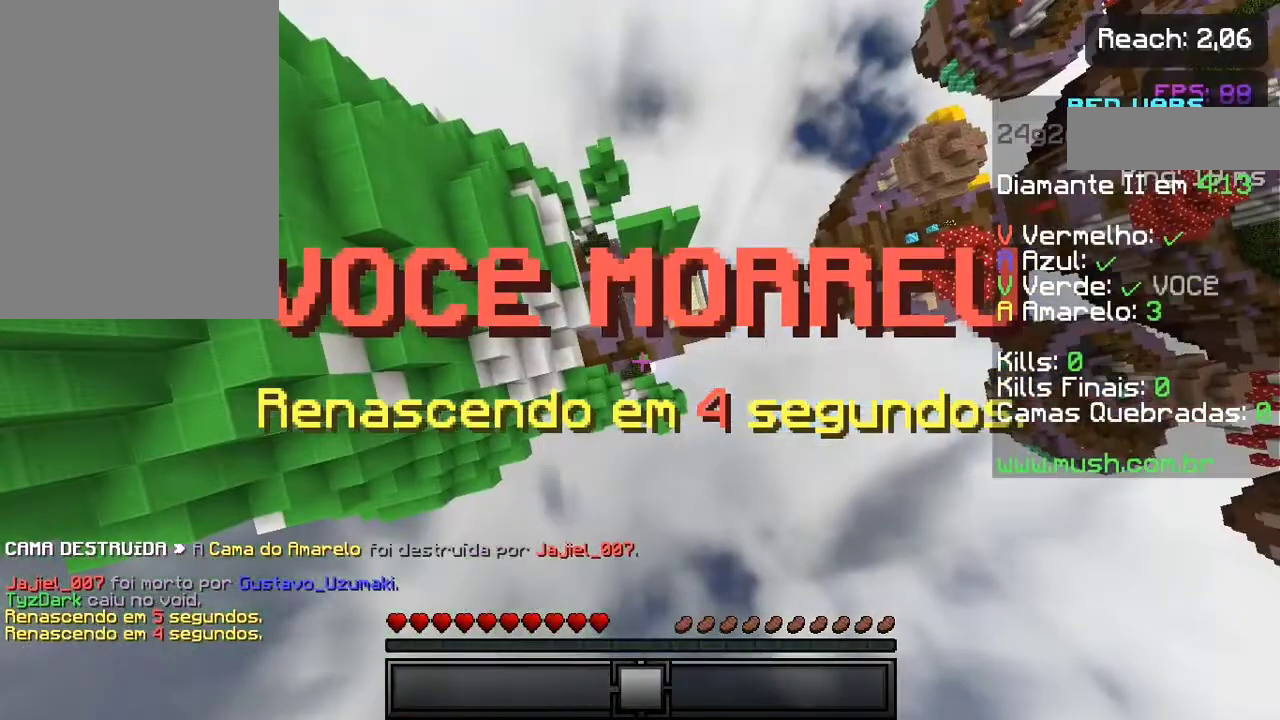
{"keys": [], "events": []}
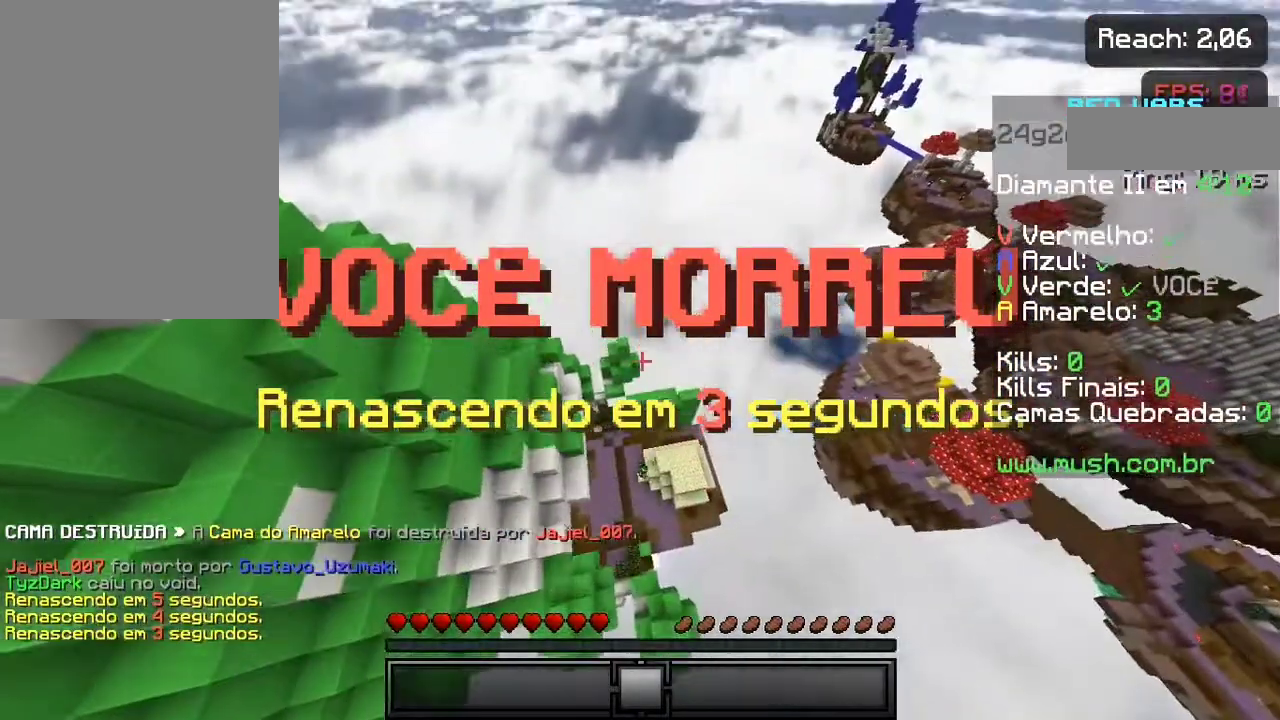
{"keys": [], "events": [[300, "space", "down"], [417, "space", "up"]]}
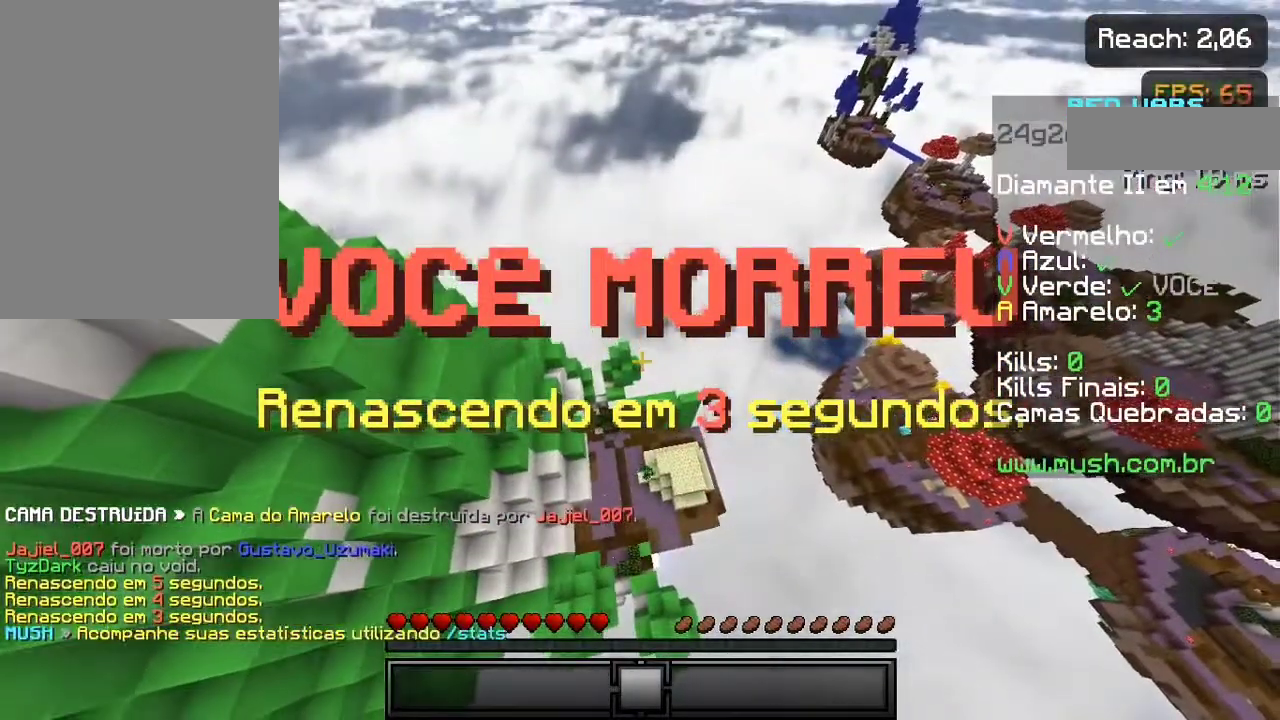
{"keys": ["w"], "events": [[50, "space", "down"], [167, "w", "down"], [200, "space", "up"]]}
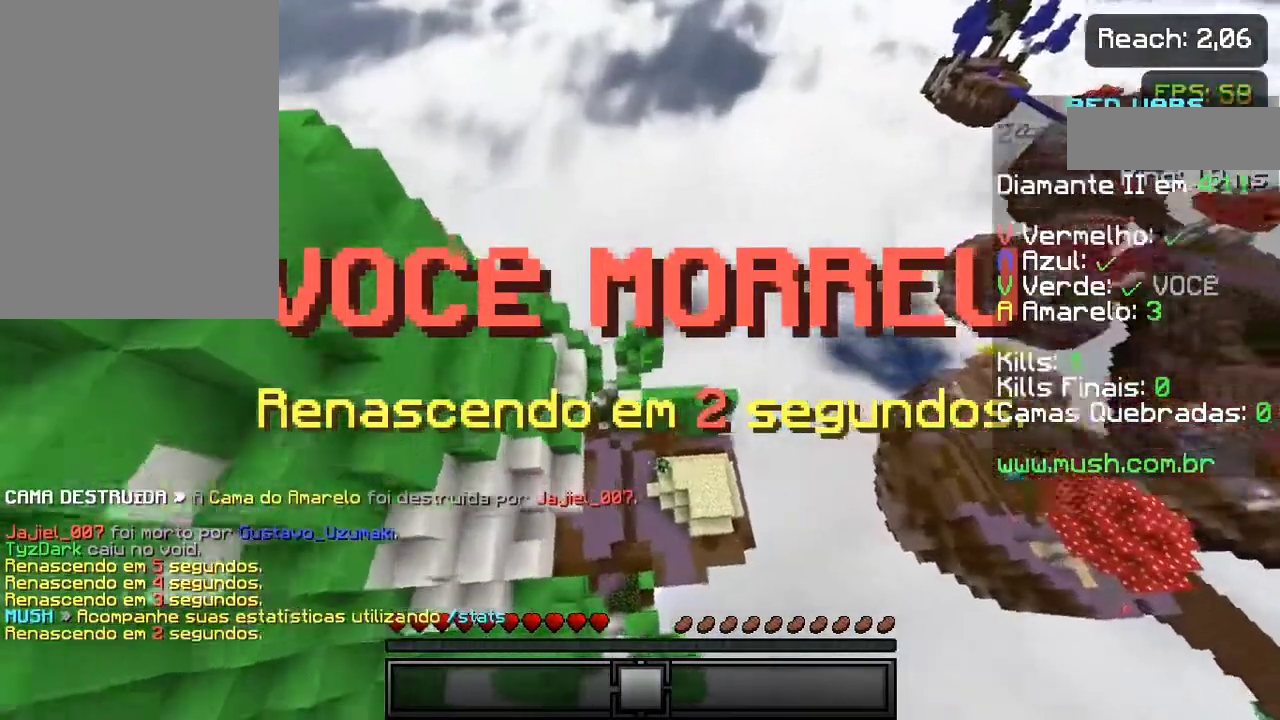
{"keys": [], "events": [[350, "w", "up"]]}
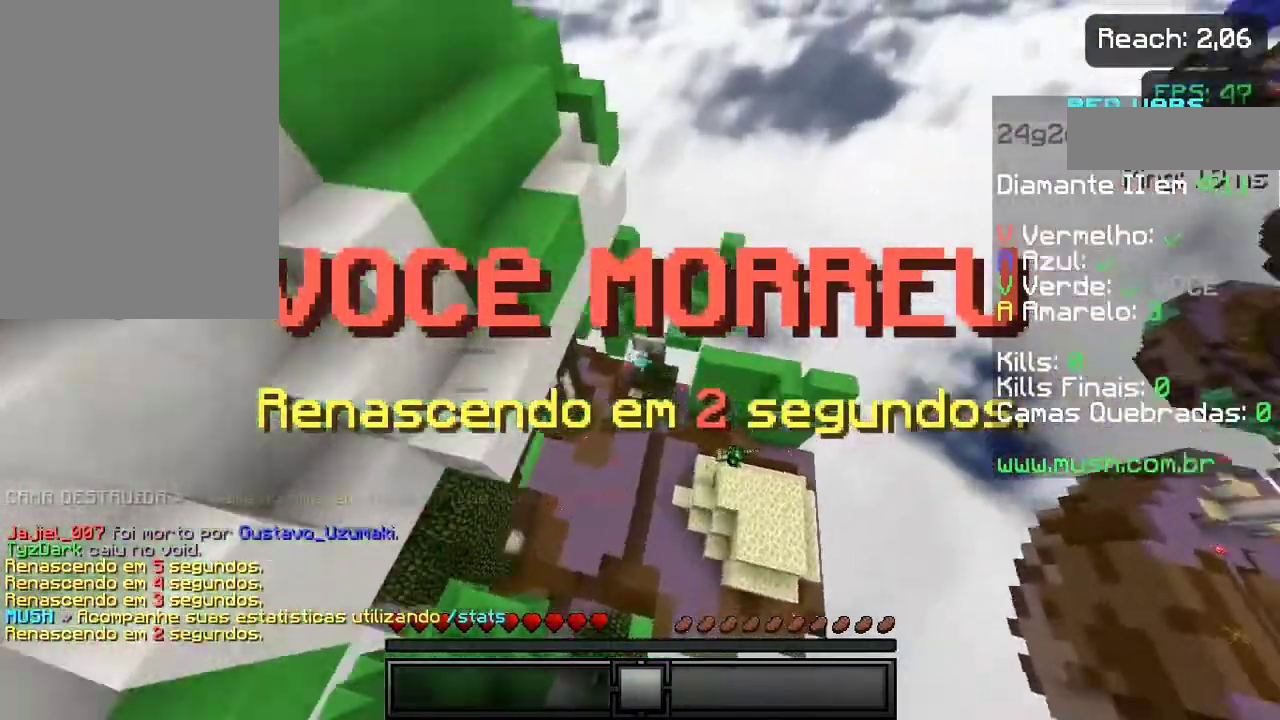
{"keys": ["w"], "events": [[167, "w", "down"]]}
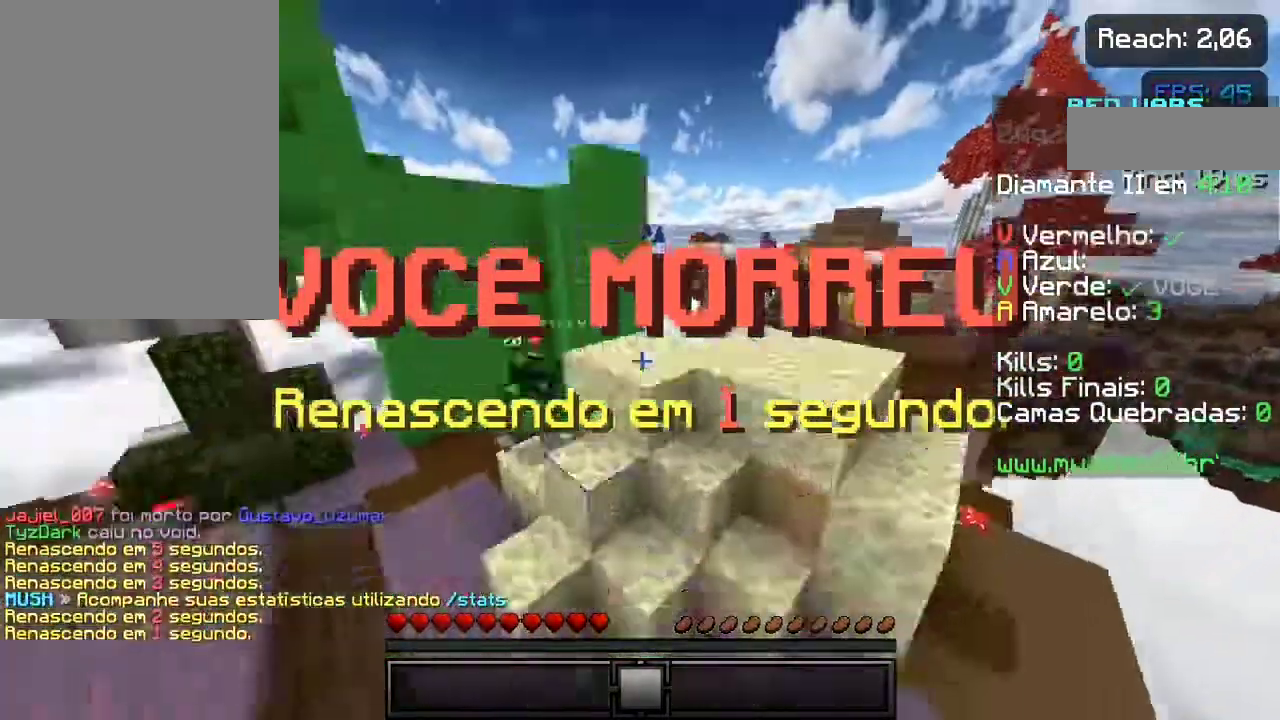
{"keys": [], "events": [[33, "a", "down"], [317, "a", "up"], [400, "w", "up"]]}
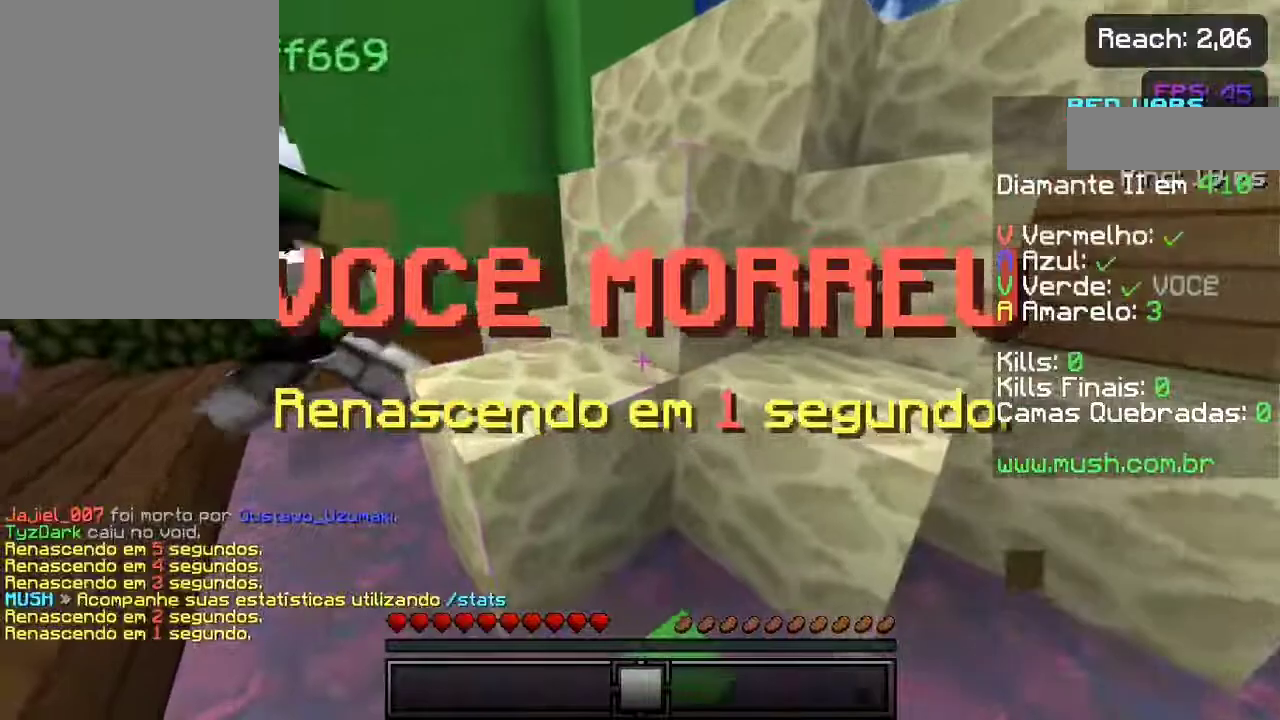
{"keys": [], "events": []}
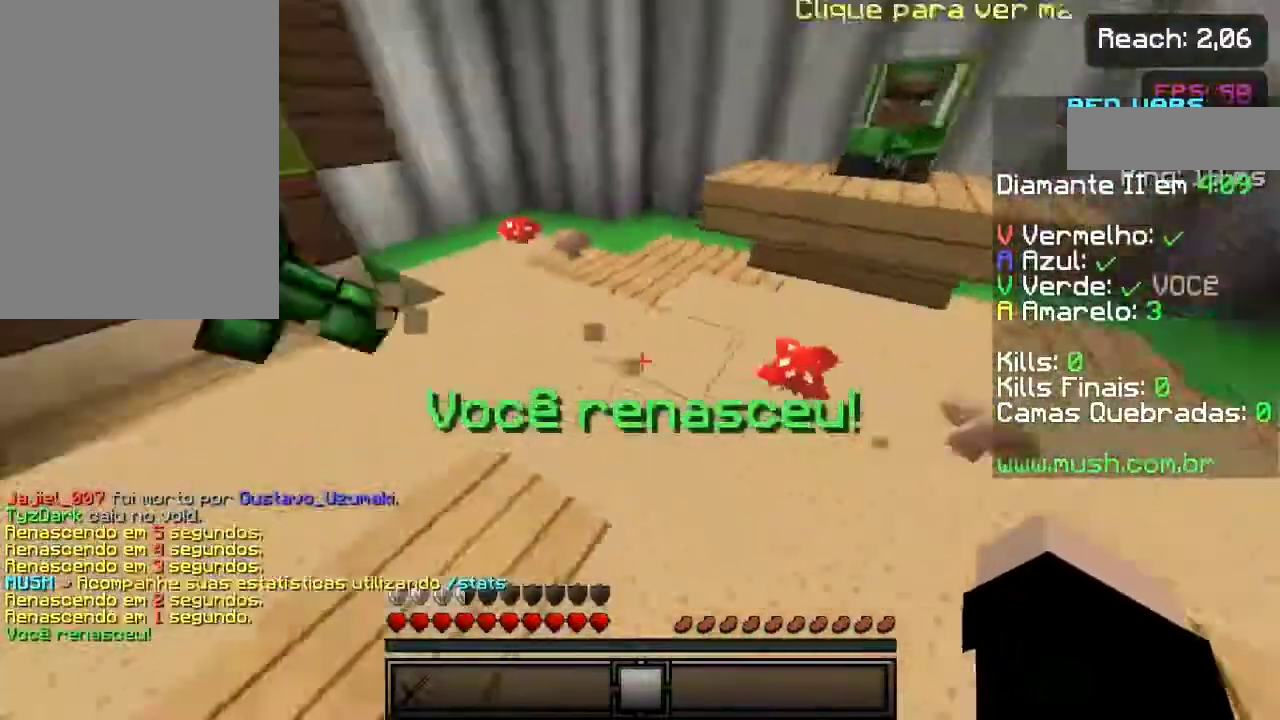
{"keys": ["w"], "events": [[100, "w", "down"], [200, "w", "up"], [250, "w", "down"]]}
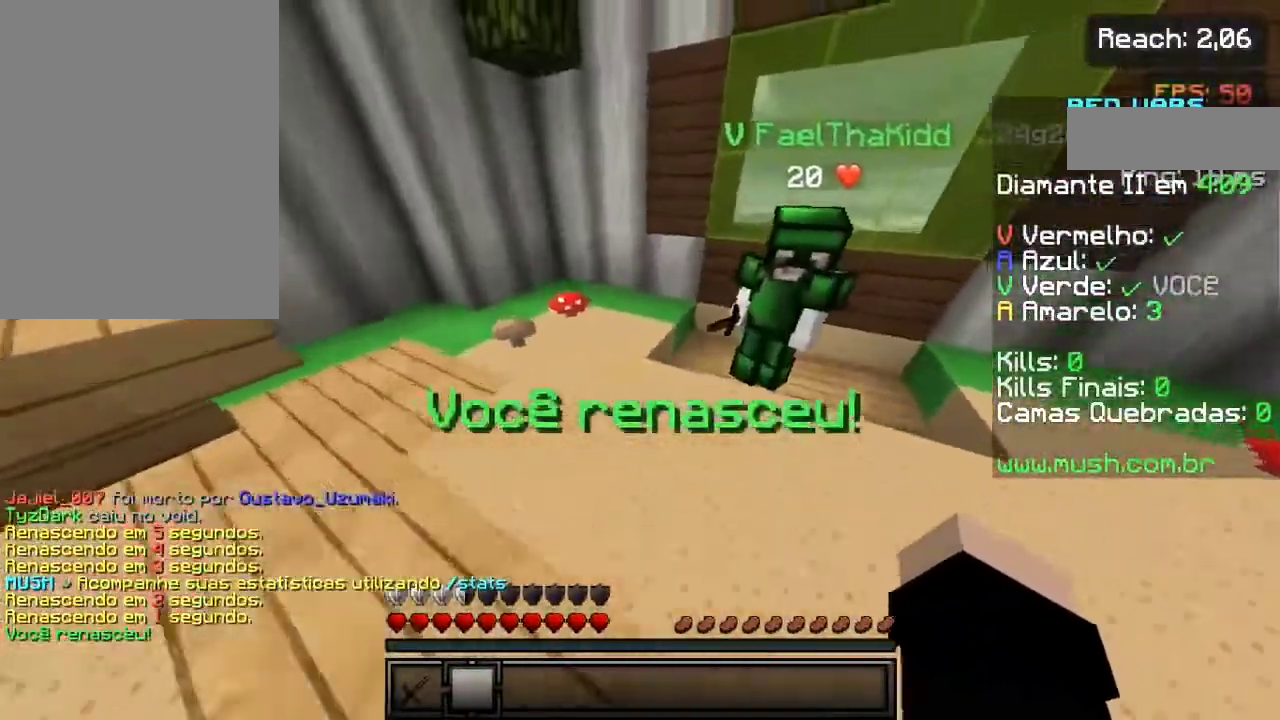
{"keys": ["w"], "events": [[217, "w", "up"], [317, "w", "down"]]}
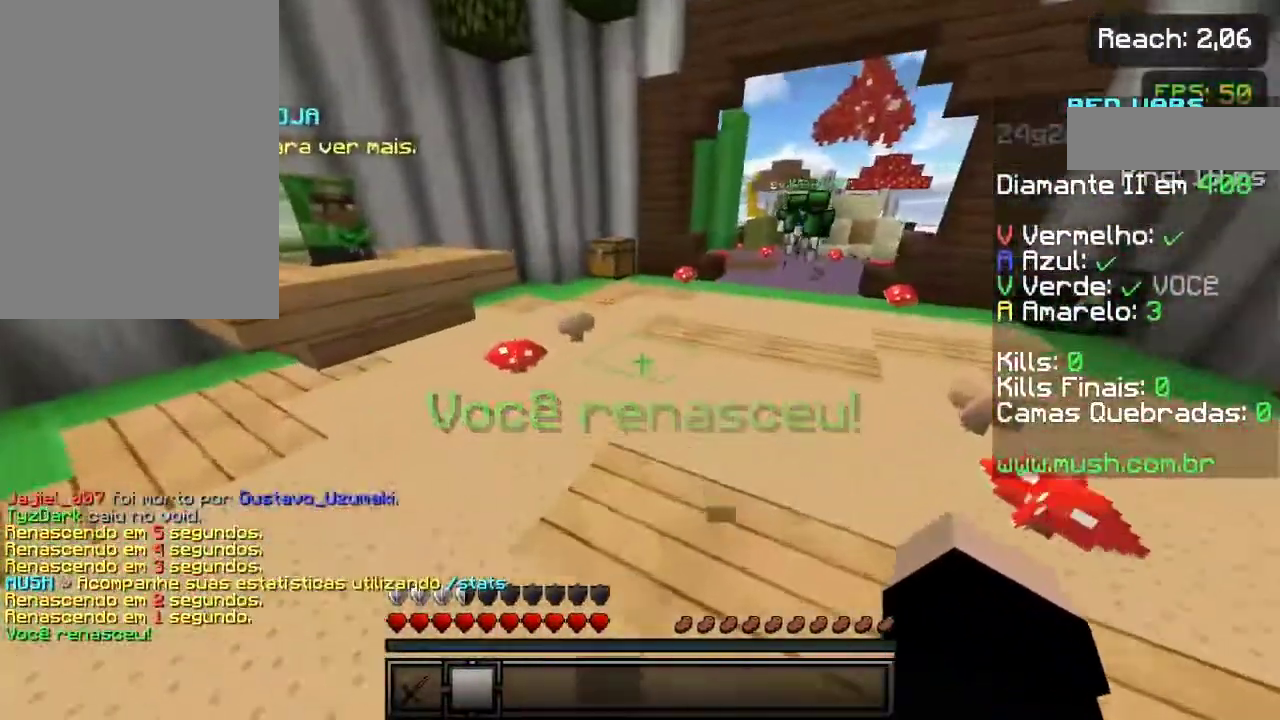
{"keys": [], "events": [[150, "space", "down"], [267, "space", "up"], [467, "w", "up"]]}
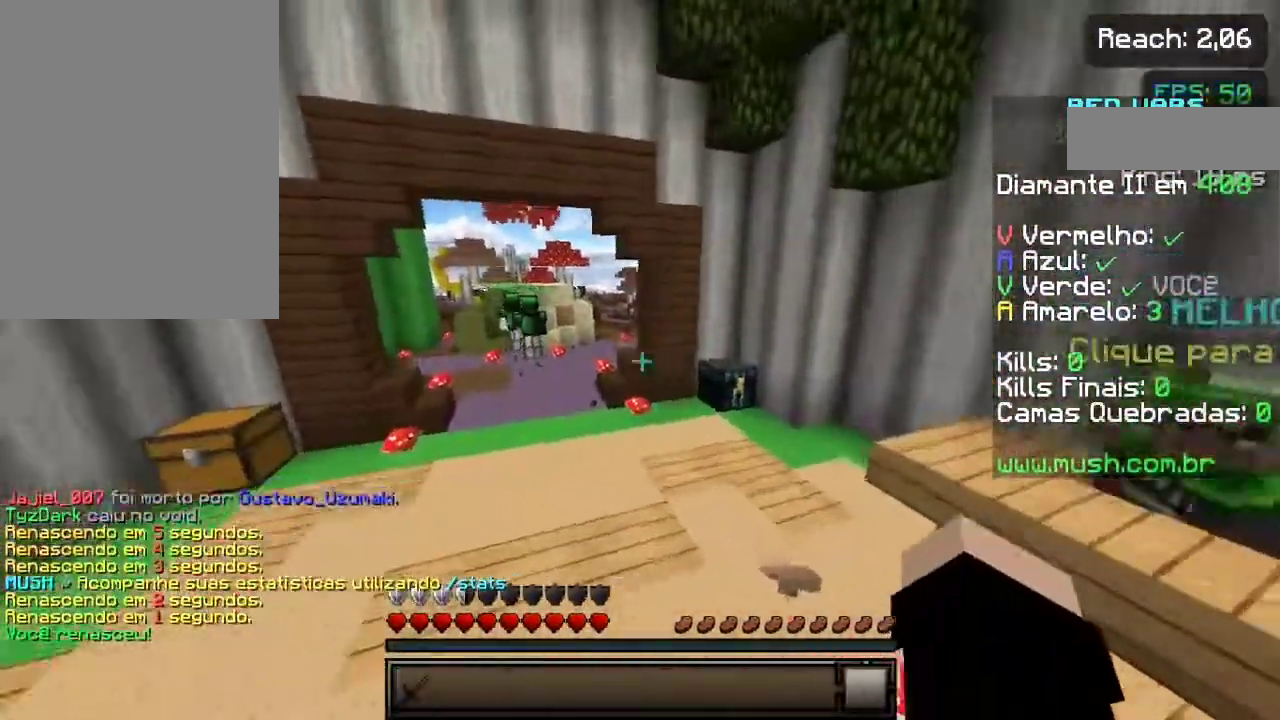
{"keys": ["w"], "events": [[367, "w", "down"], [400, "w", "up"], [500, "w", "down"]]}
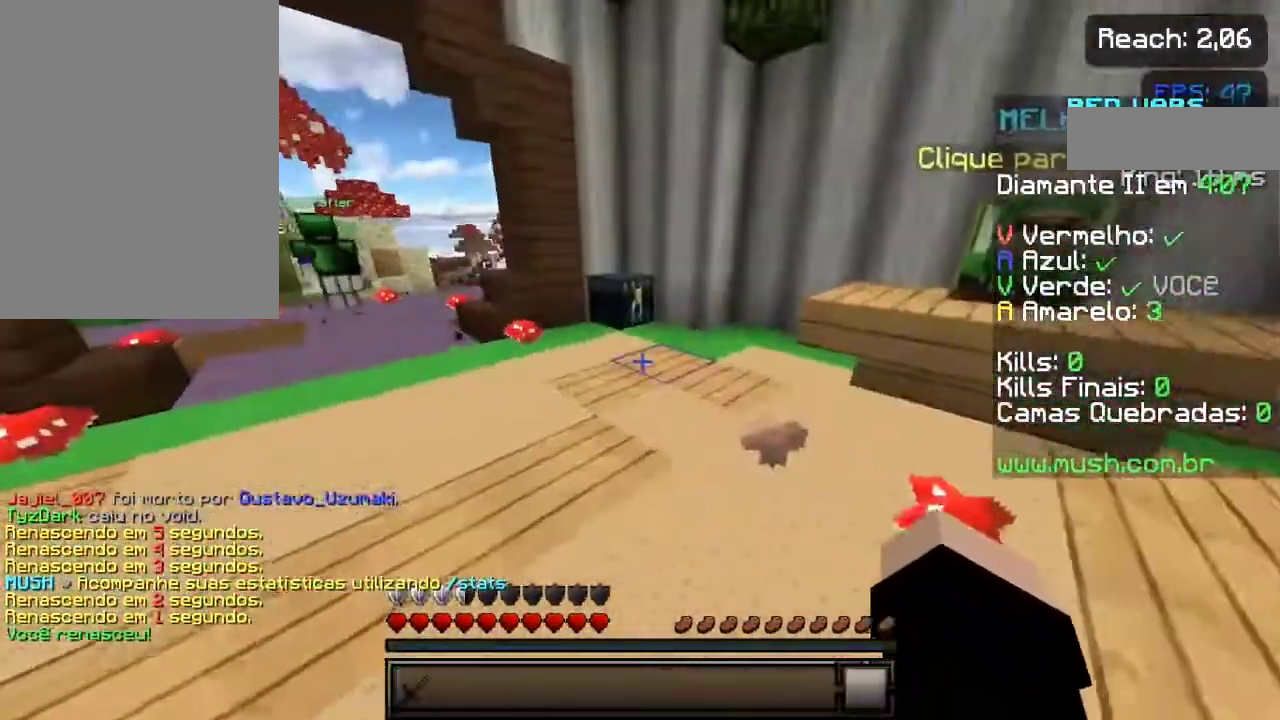
{"keys": ["w"], "events": []}
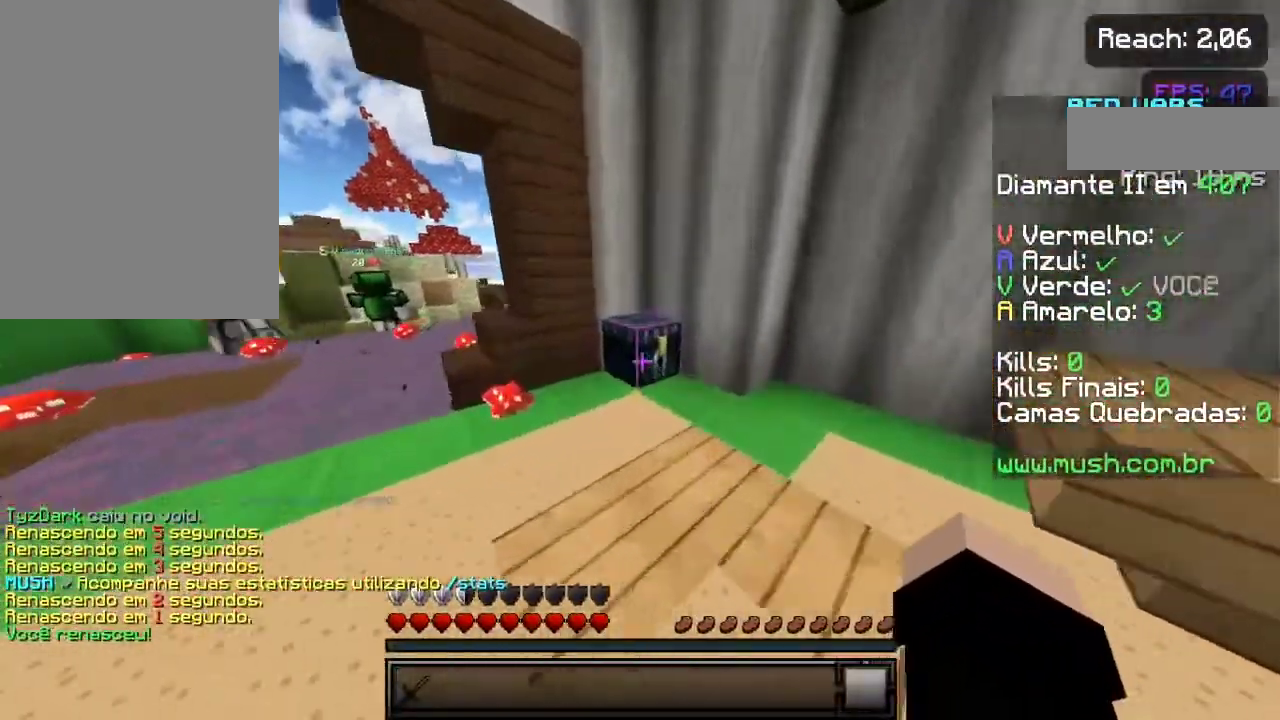
{"keys": []}
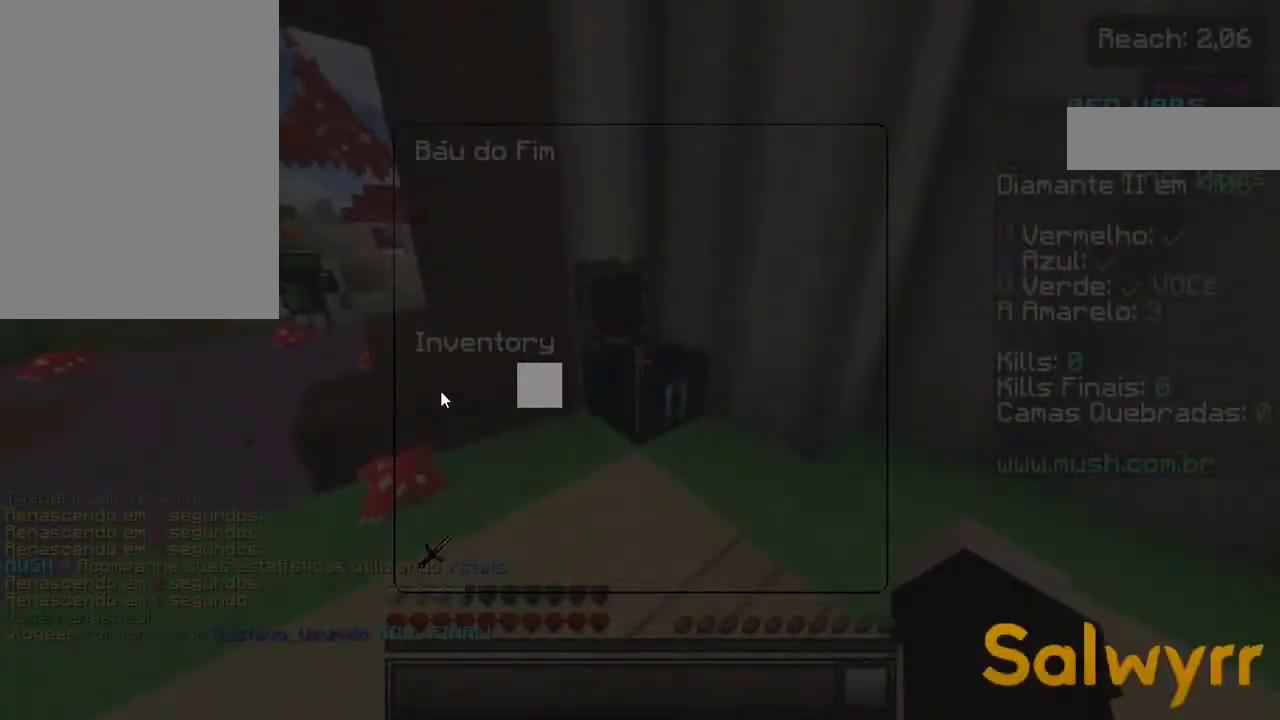
{"keys": ["w"], "events": [[150, "w", "down"], [200, "w", "up"], [317, "w", "down"]]}
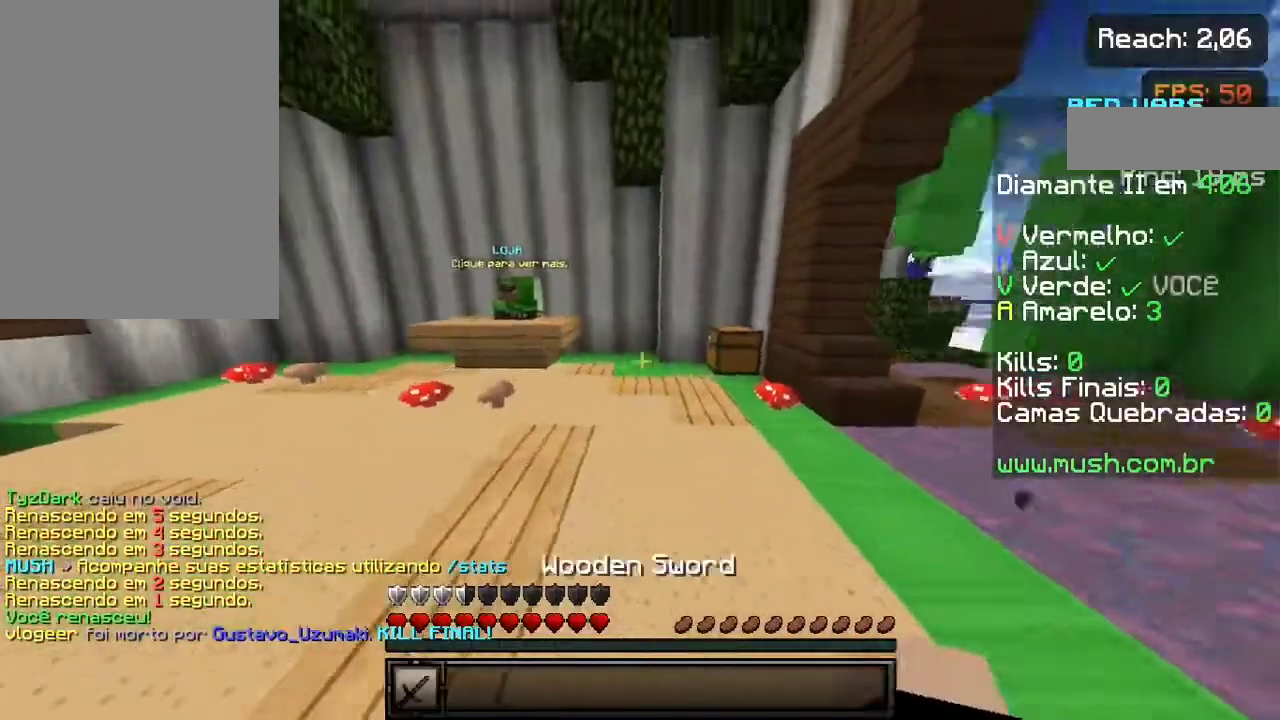
{"keys": ["w"], "events": []}
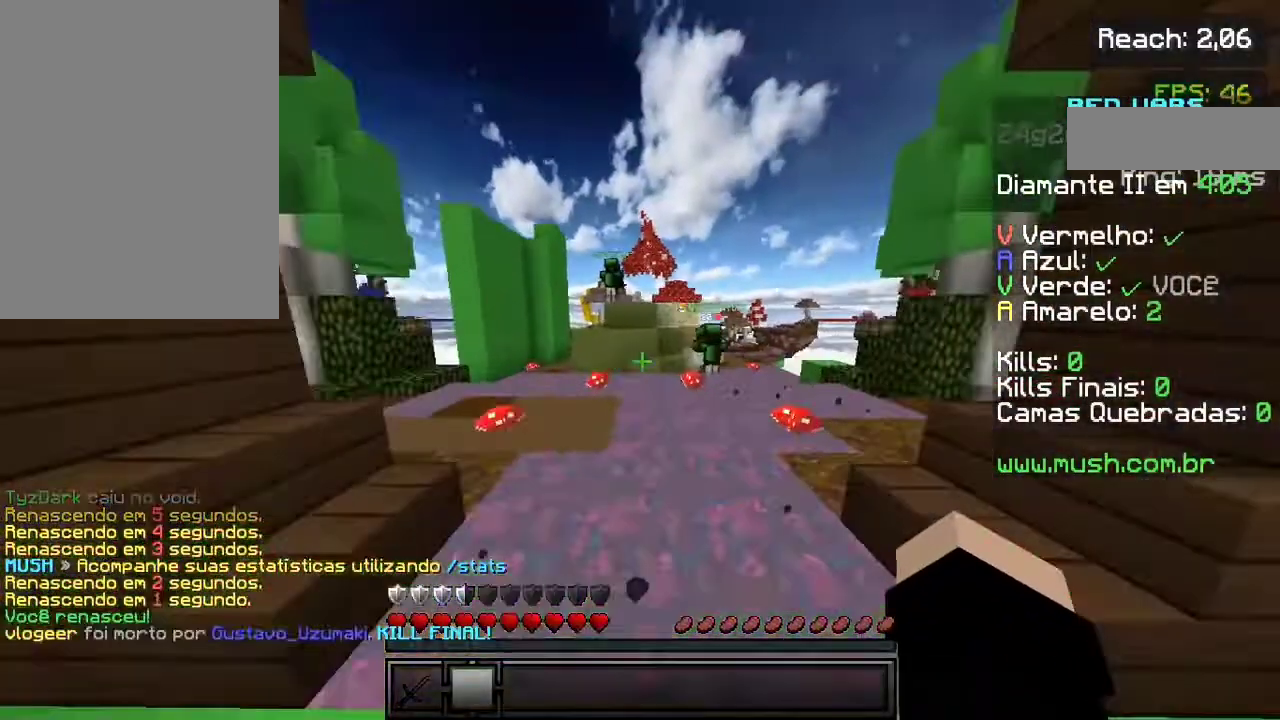
{"keys": ["space", "w"], "events": [[300, "space", "down"]]}
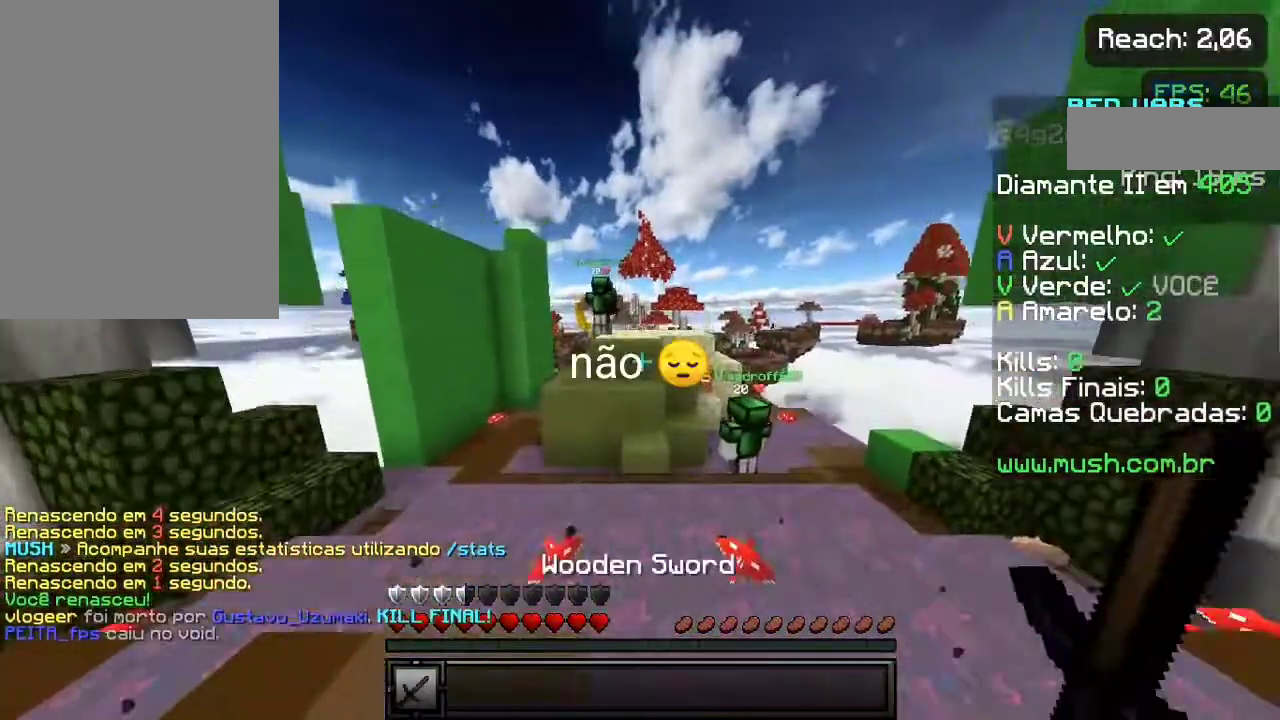
{"keys": ["w"], "events": [[217, "space", "up"]]}
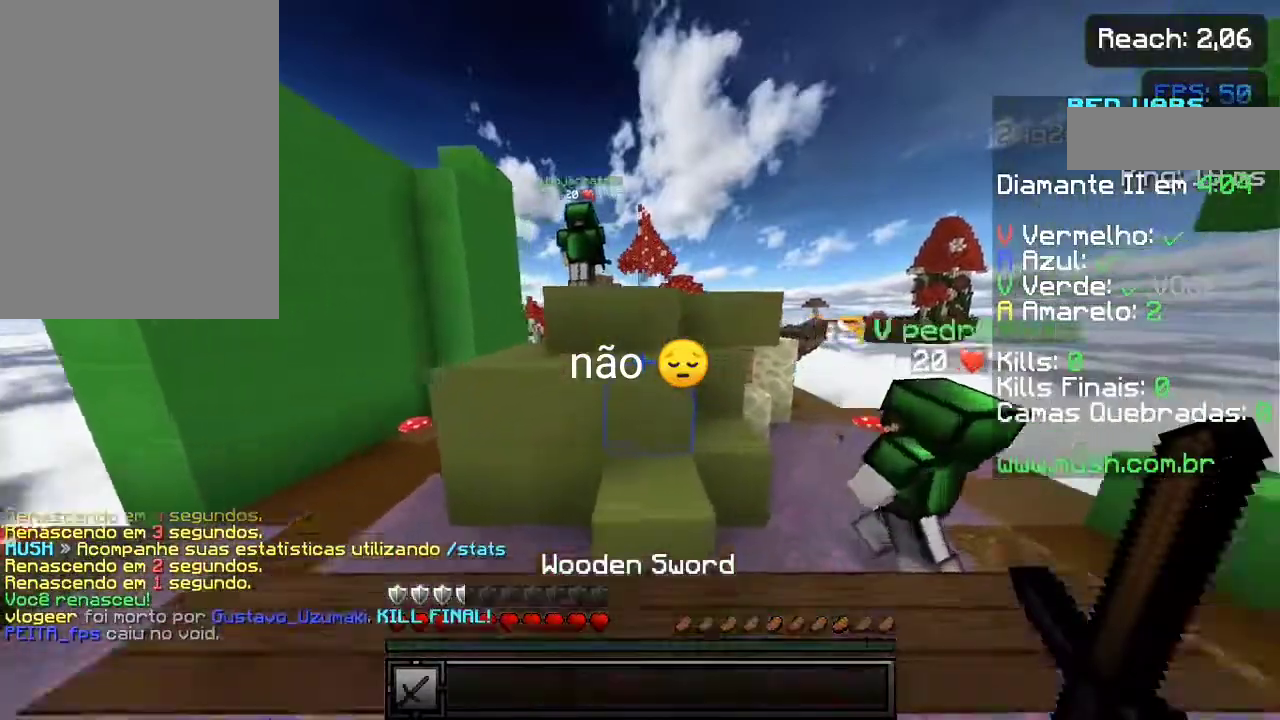
{"keys": ["space", "w"], "events": [[67, "space", "down"], [200, "space", "up"], [400, "space", "down"]]}
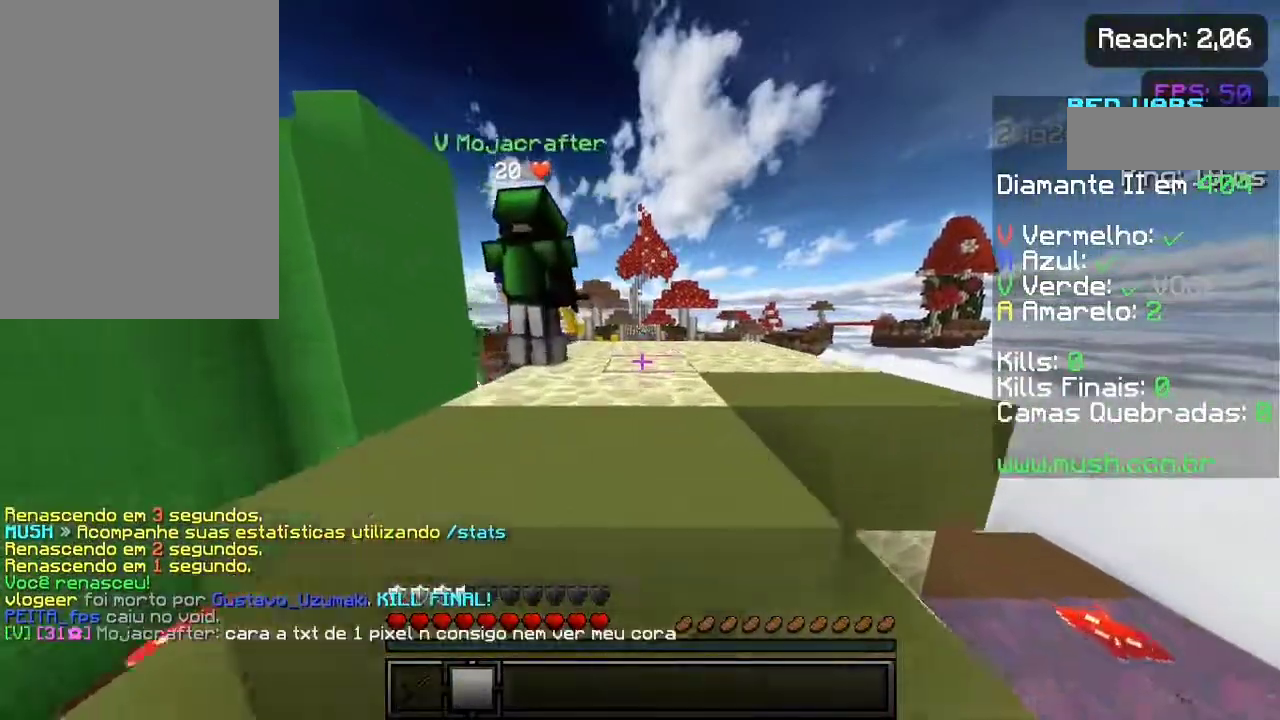
{"keys": [], "events": [[17, "space", "up"], [400, "w", "up"]]}
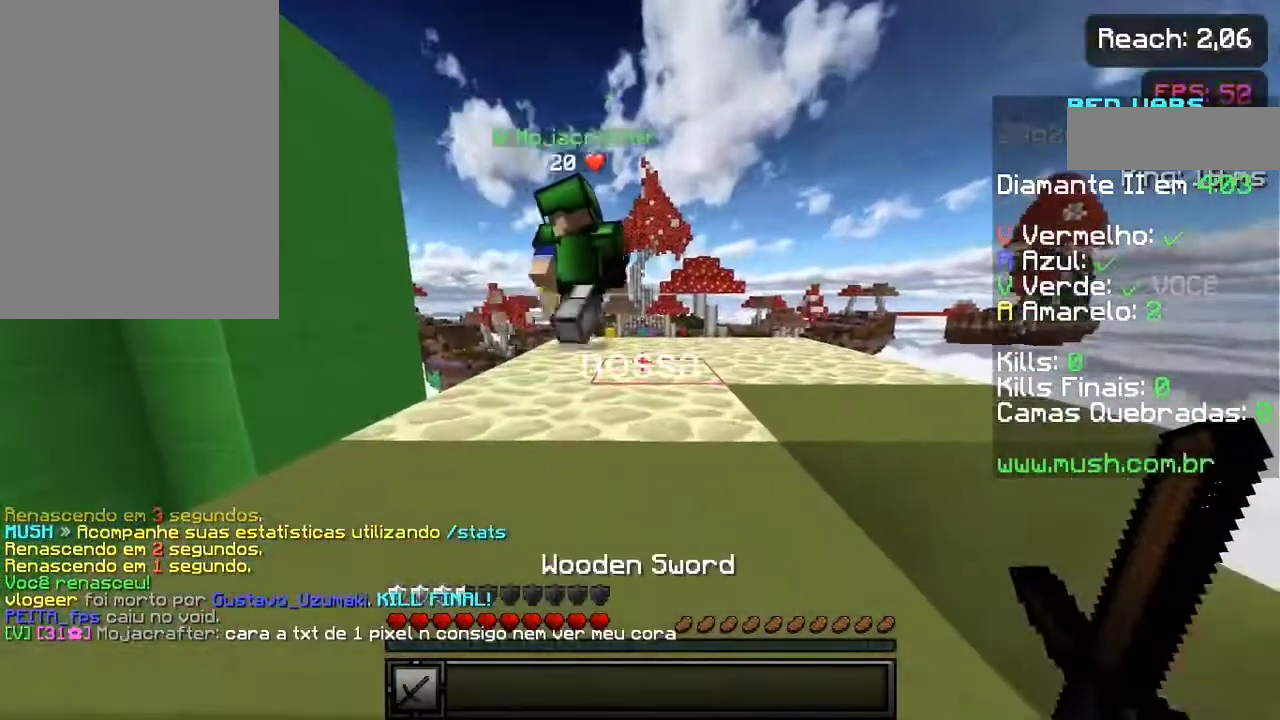
{"keys": ["w"], "events": [[100, "w", "down"], [250, "space", "down"], [450, "space", "up"]]}
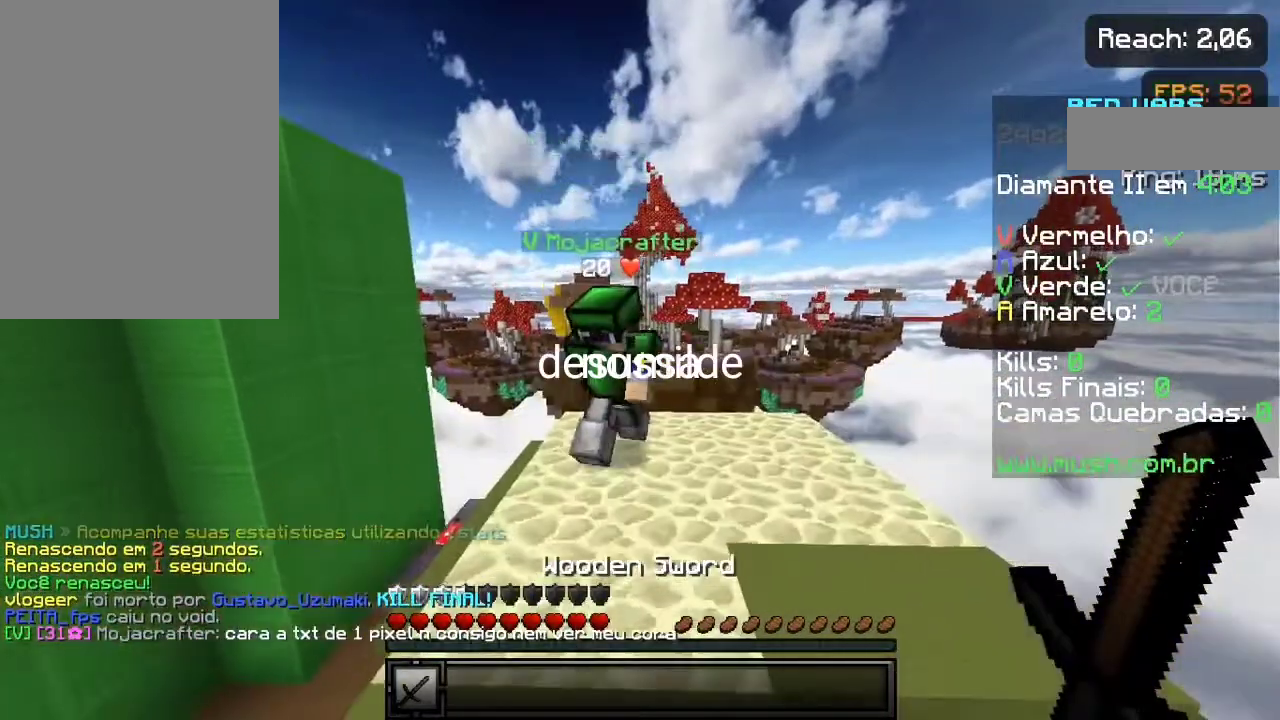
{"keys": ["w"], "events": [[100, "w", "up"], [300, "w", "down"], [400, "w", "up"], [417, "w", "down"]]}
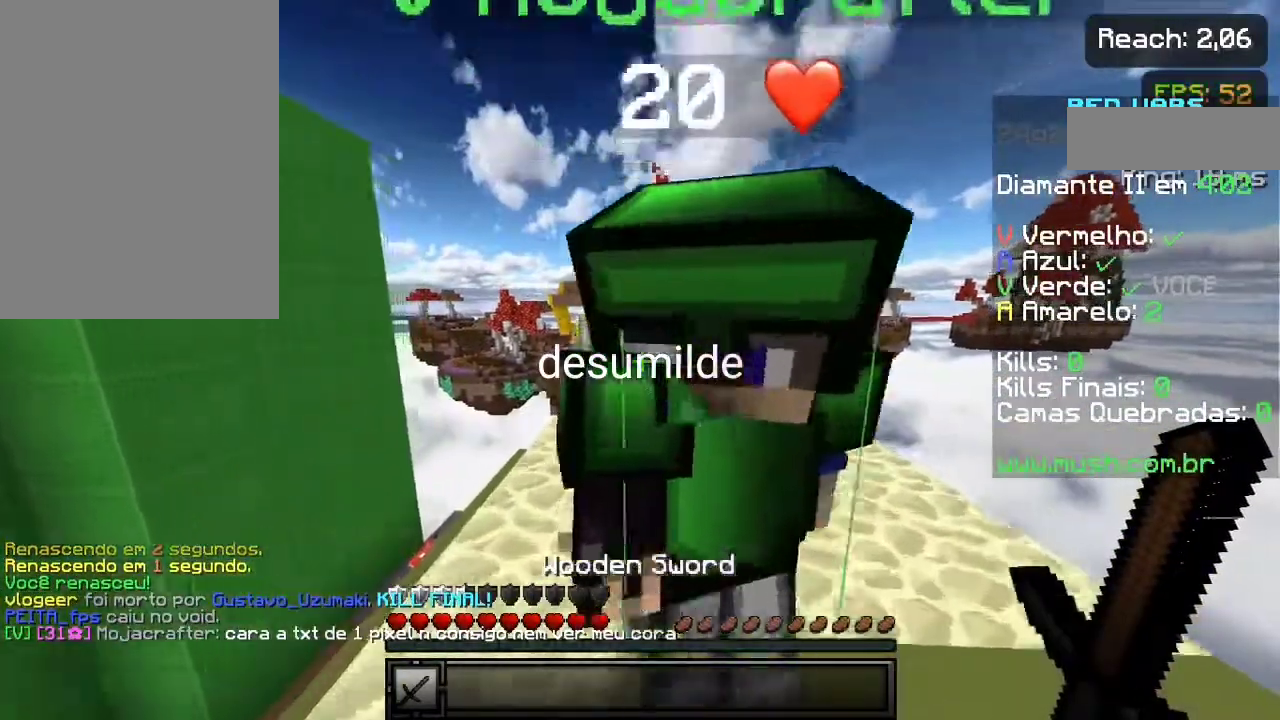
{"keys": [], "events": [[250, "space", "down"], [317, "space", "up"], [317, "w", "up"]]}
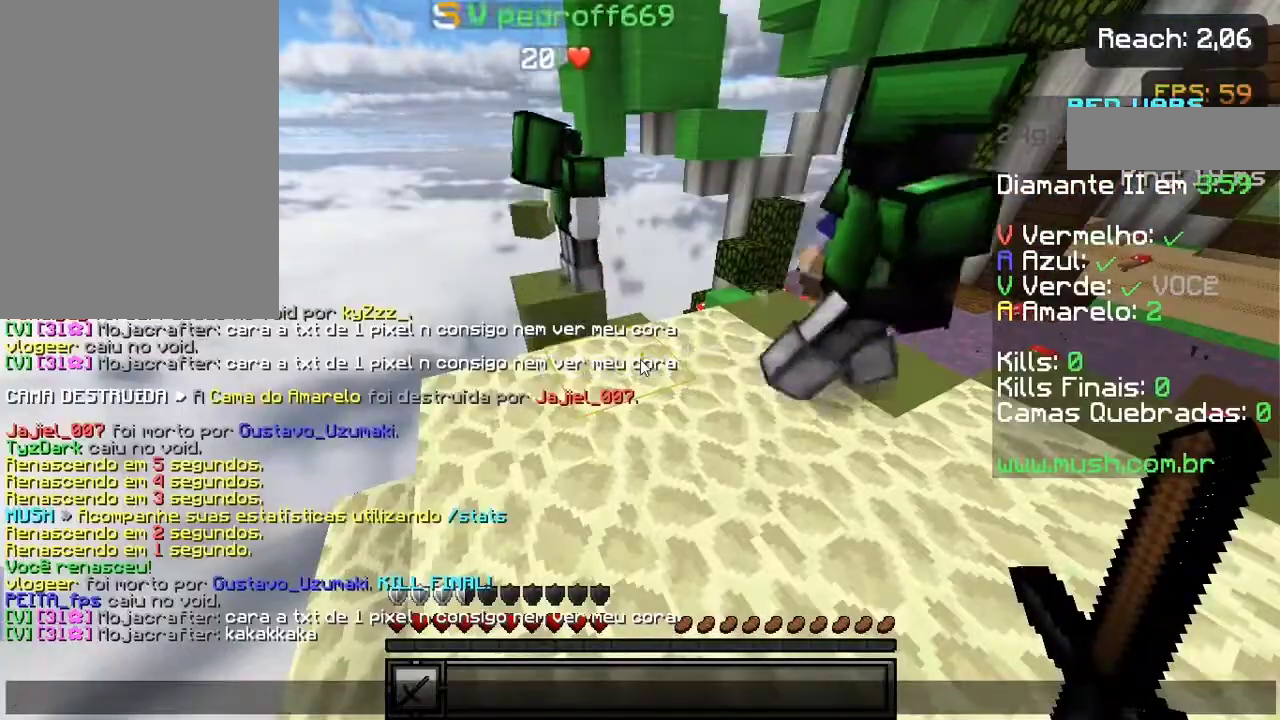
{"keys": [], "events": []}
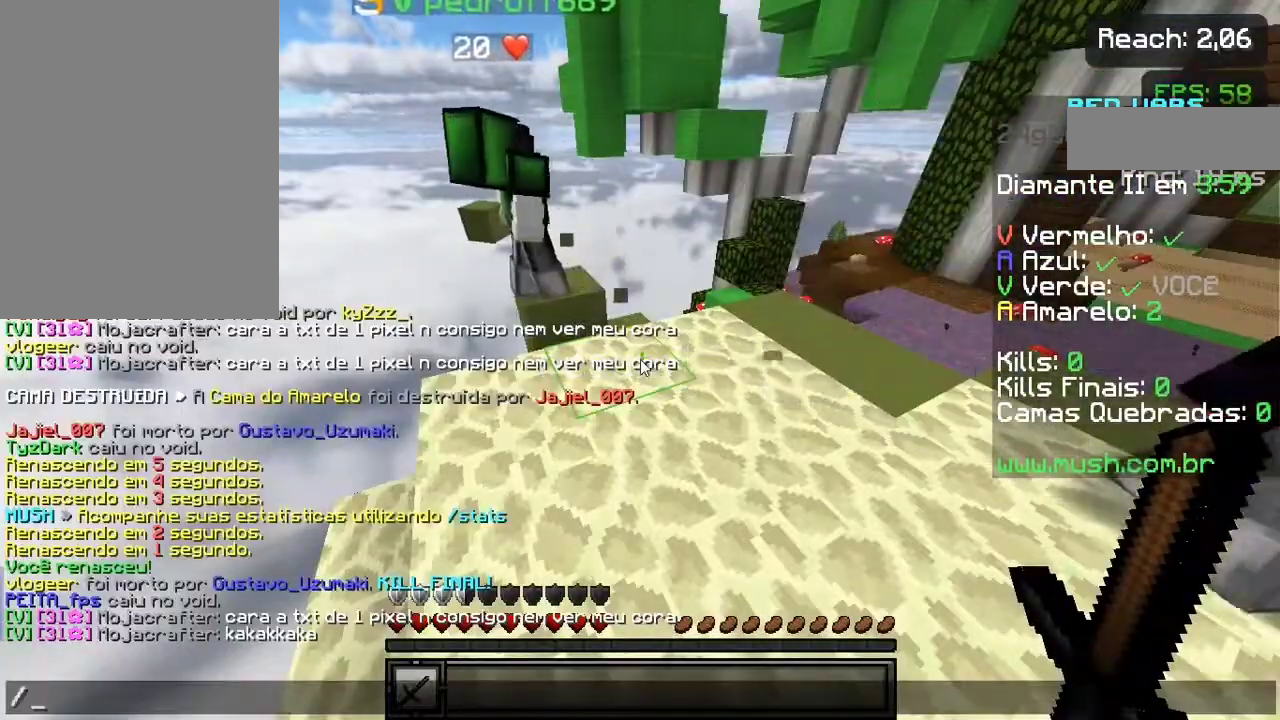
{"keys": [], "events": []}
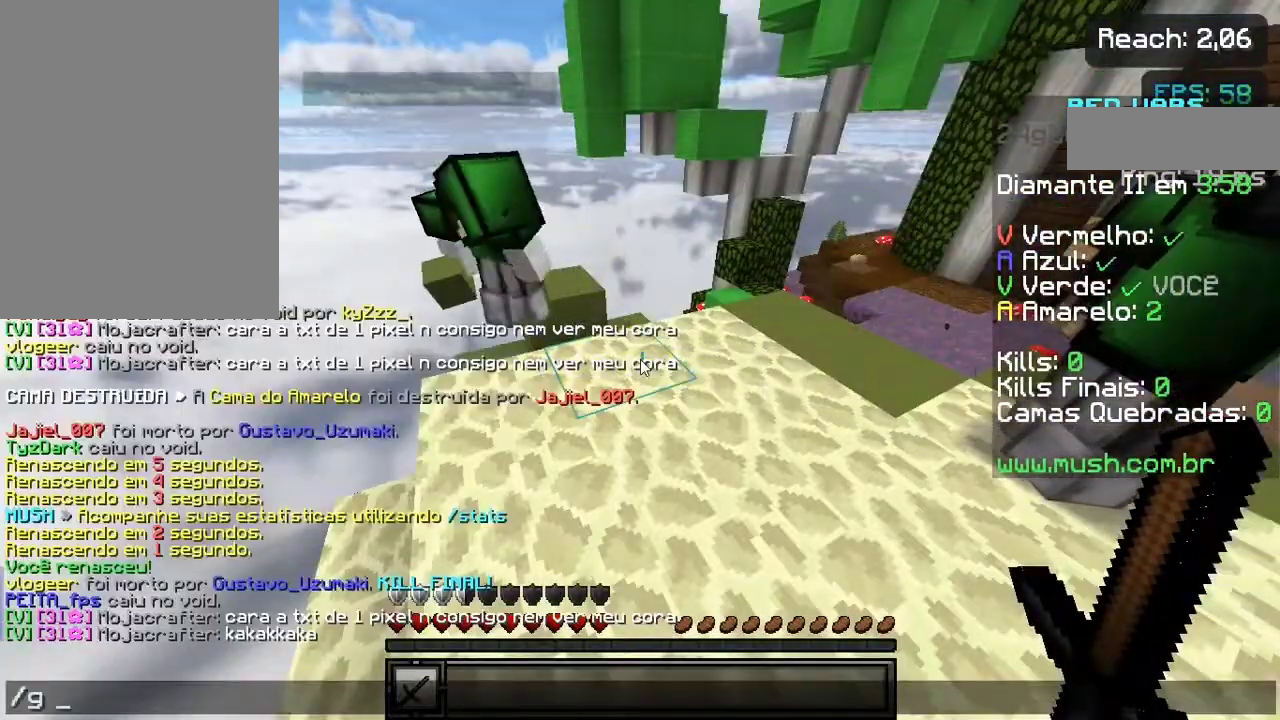
{"keys": [], "events": []}
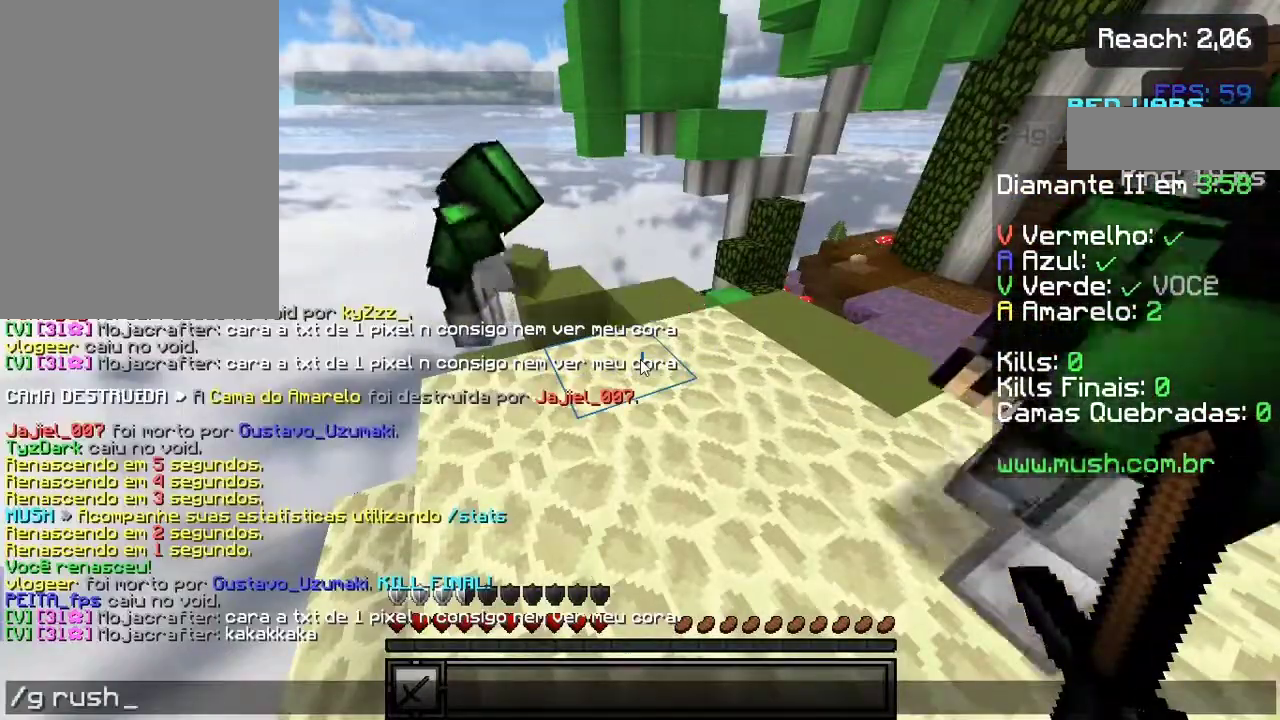
{"keys": [], "events": []}
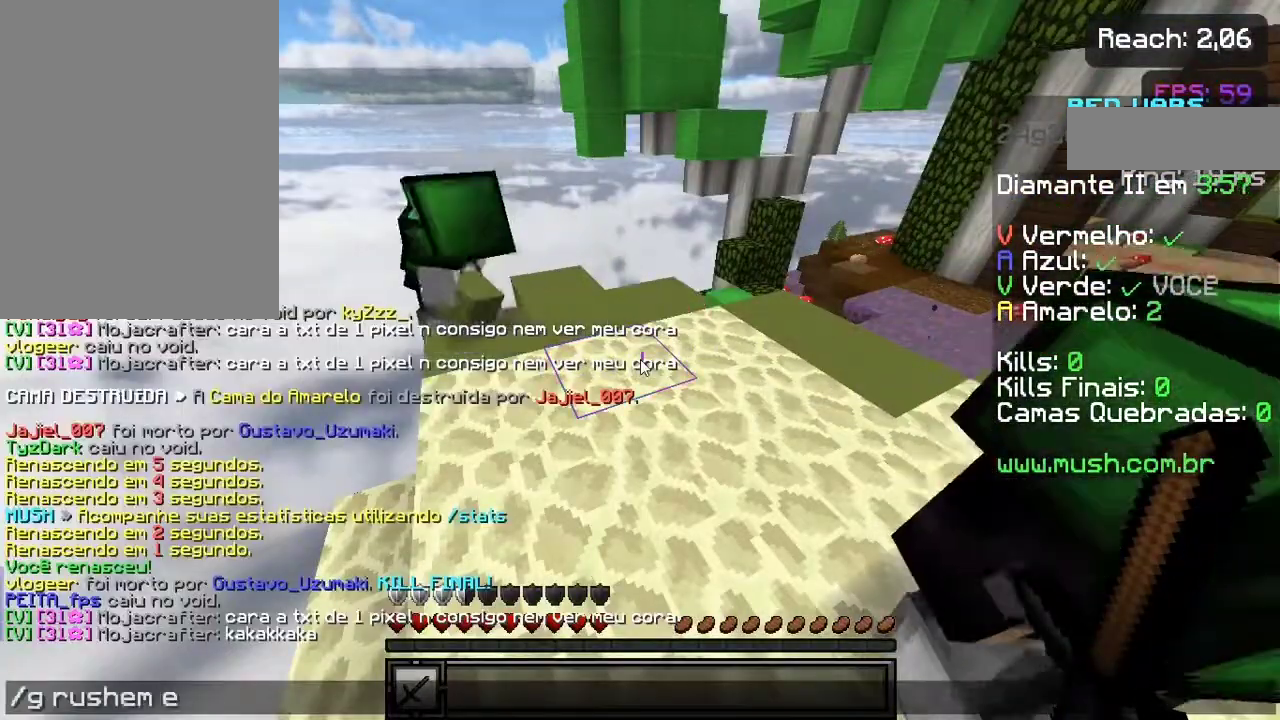
{"keys": [], "events": []}
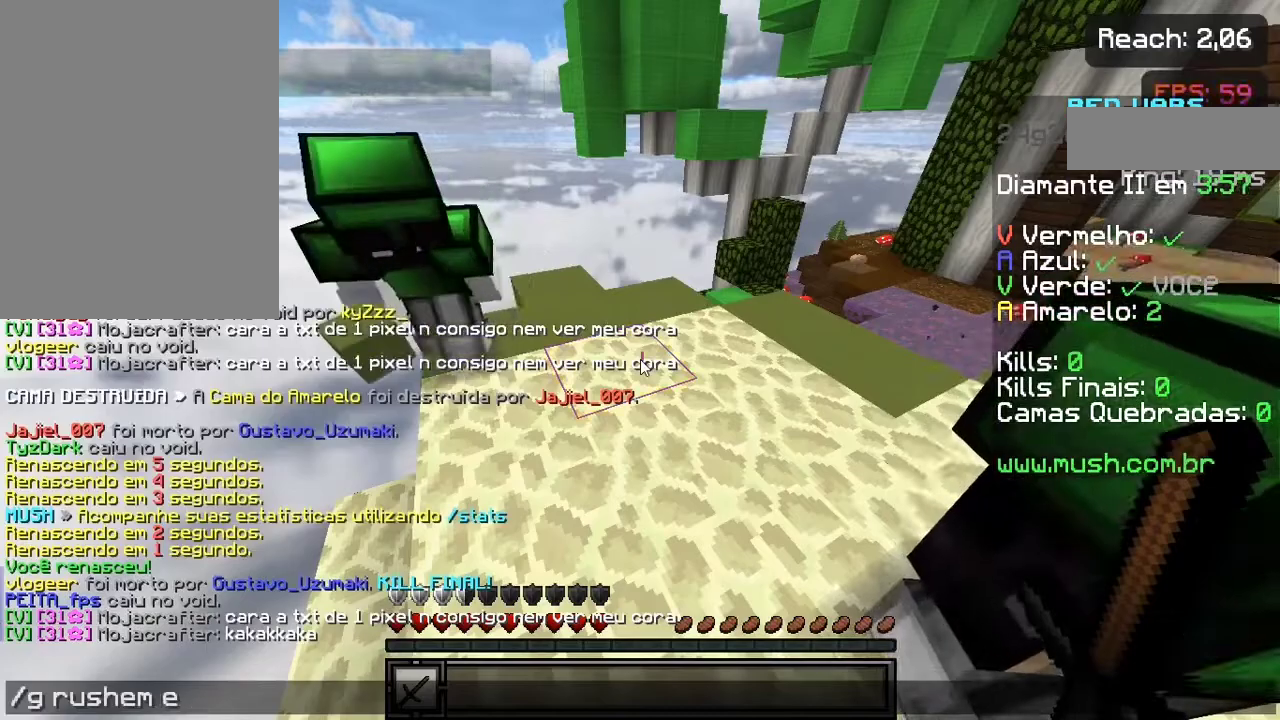
{"keys": [], "events": []}